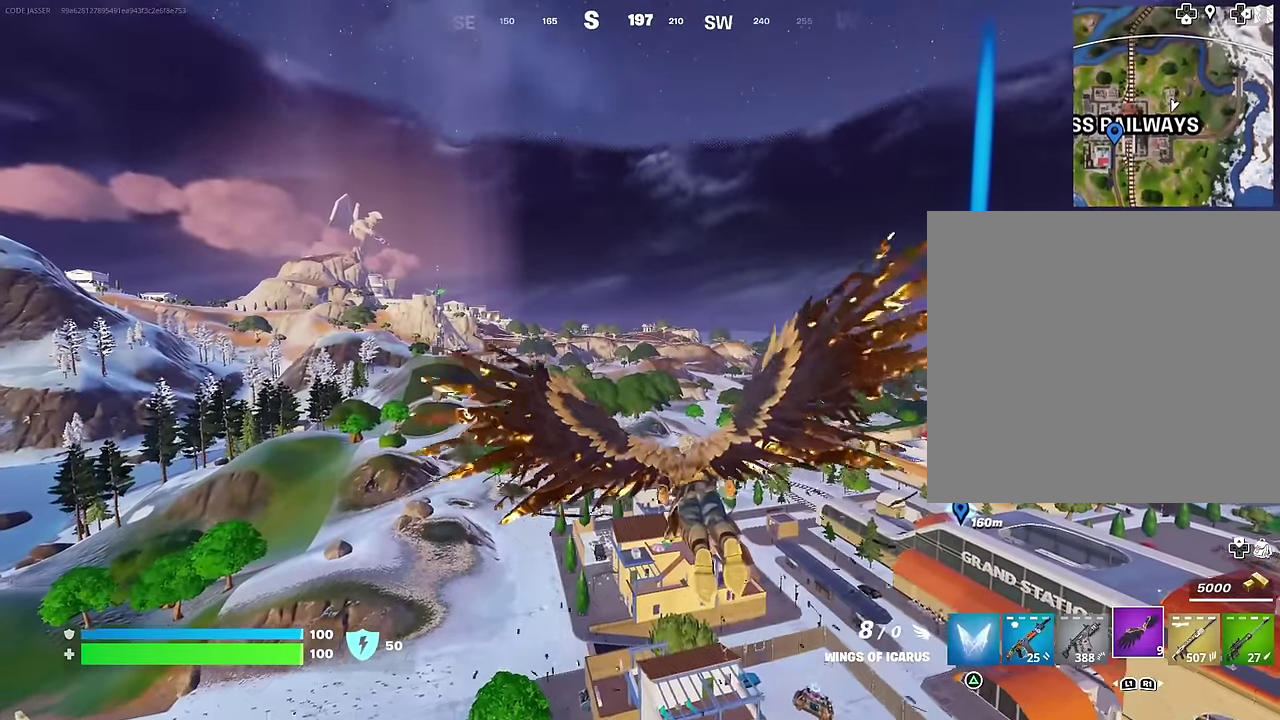
Gameplay with a controller (PlayStation layout); each line is a JSON object with the inputs held at the frame after it (dt_ms = milliseconds from this image to that frame). "events" lists button and stick changes between this image and that frame as [ms after this image, input, new state], when the widget could be followed in between.
{"dt_ms": 400, "buttons": [], "left_stick": "up", "right_stick": "center", "events": [[50, "R2", "down"], [150, "R2", "up"], [250, "R2", "down"], [350, "R2", "up"]]}
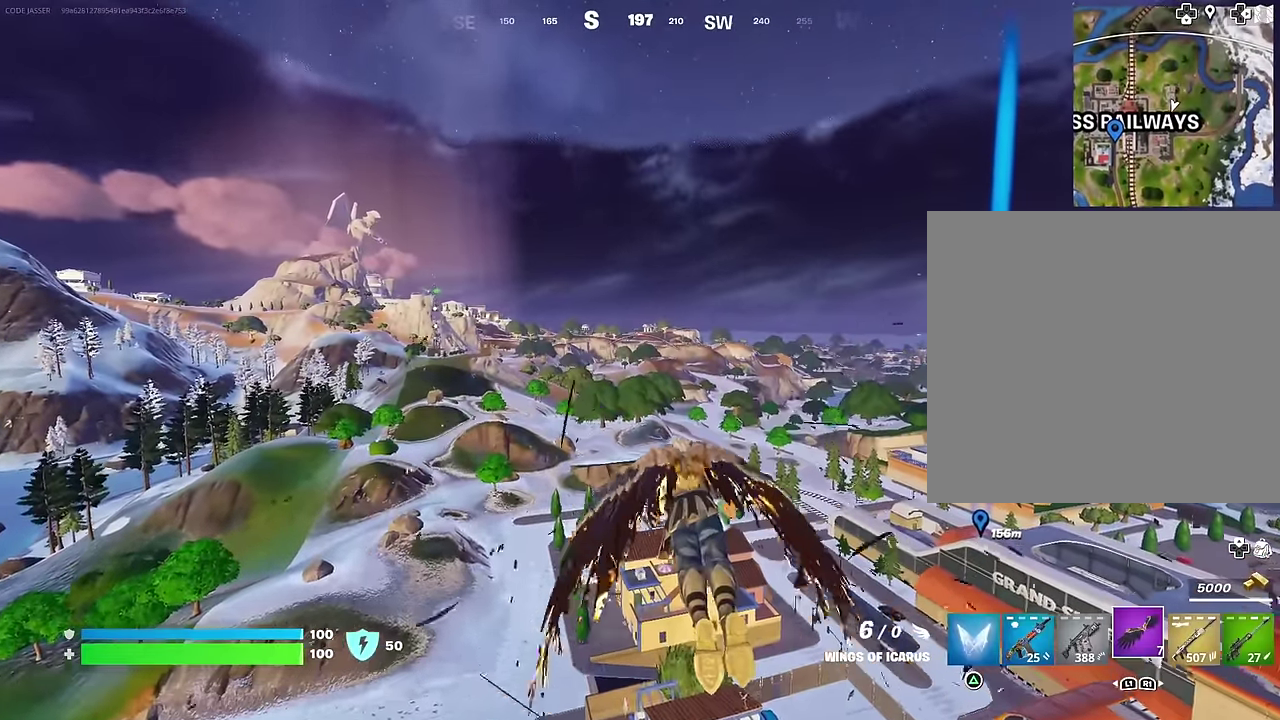
{"dt_ms": 600, "buttons": [], "left_stick": "up", "right_stick": "center", "events": [[67, "R2", "down"], [183, "R2", "up"]]}
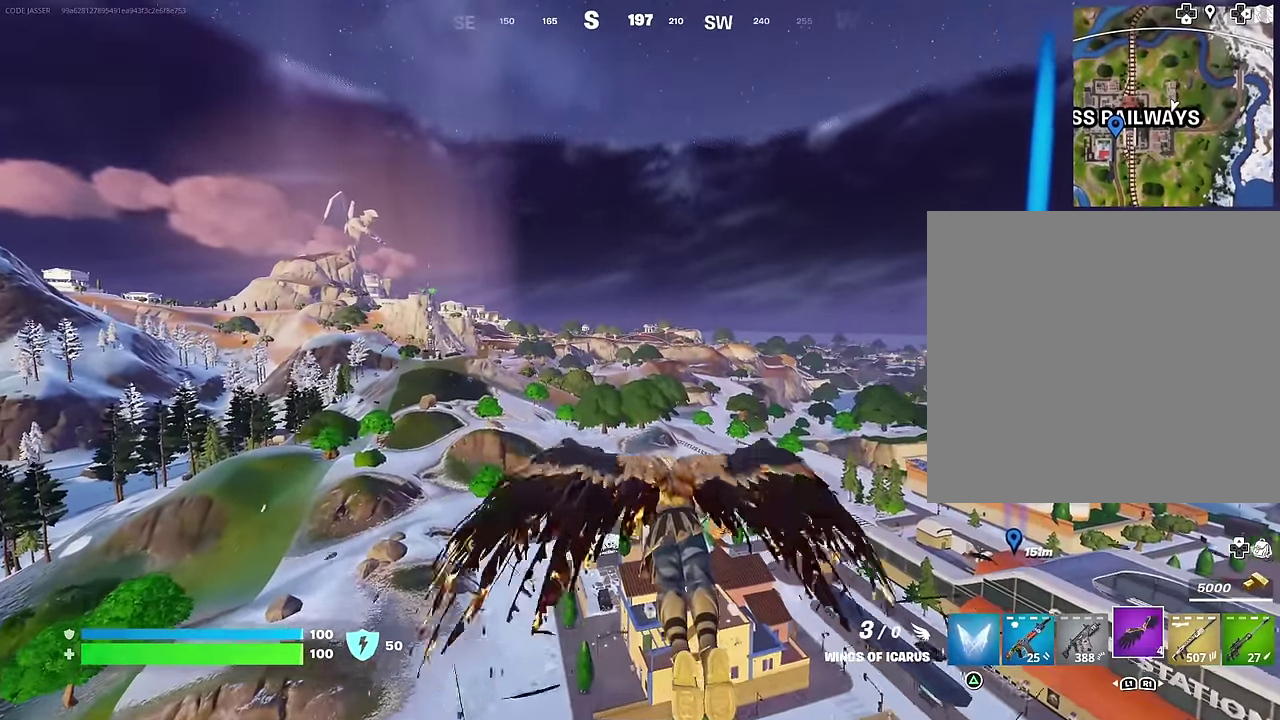
{"dt_ms": 400, "buttons": [], "left_stick": "up", "right_stick": "center", "events": []}
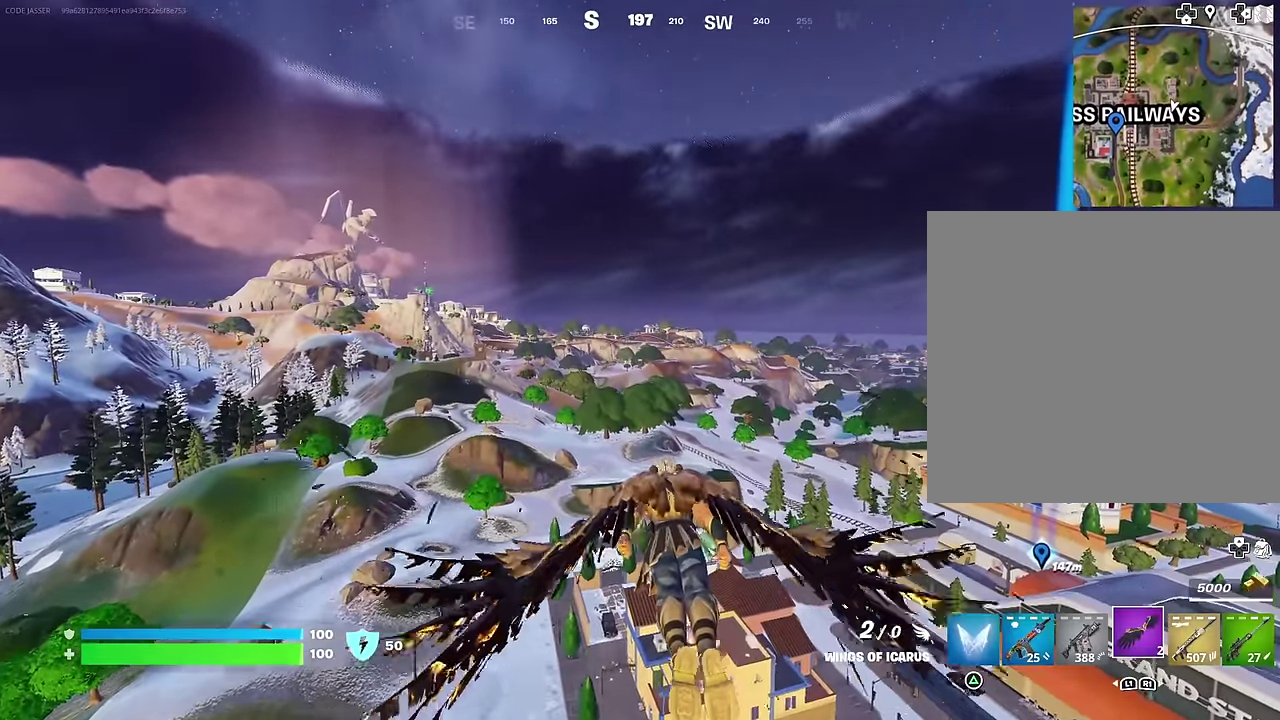
{"dt_ms": 600, "buttons": [], "left_stick": "up", "right_stick": "center", "events": [[333, "right_stick", "down"], [467, "right_stick", "center"]]}
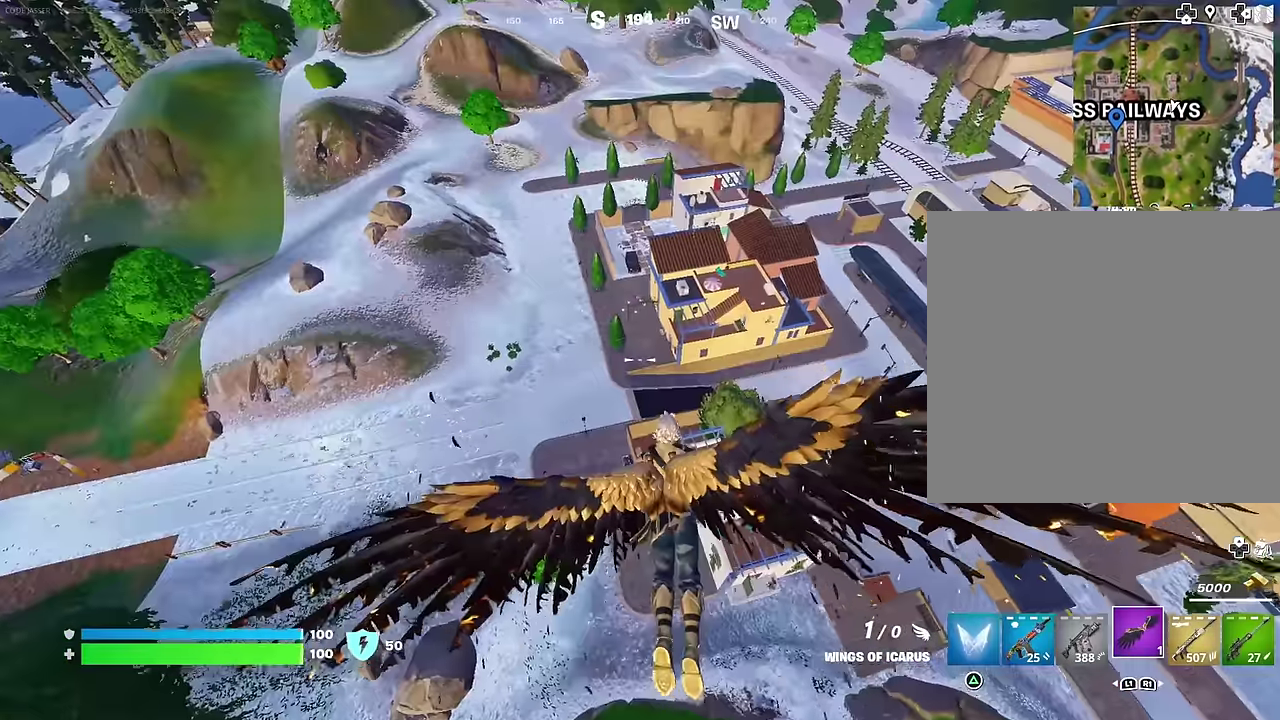
{"dt_ms": 400, "buttons": [], "left_stick": "up", "right_stick": "center", "events": []}
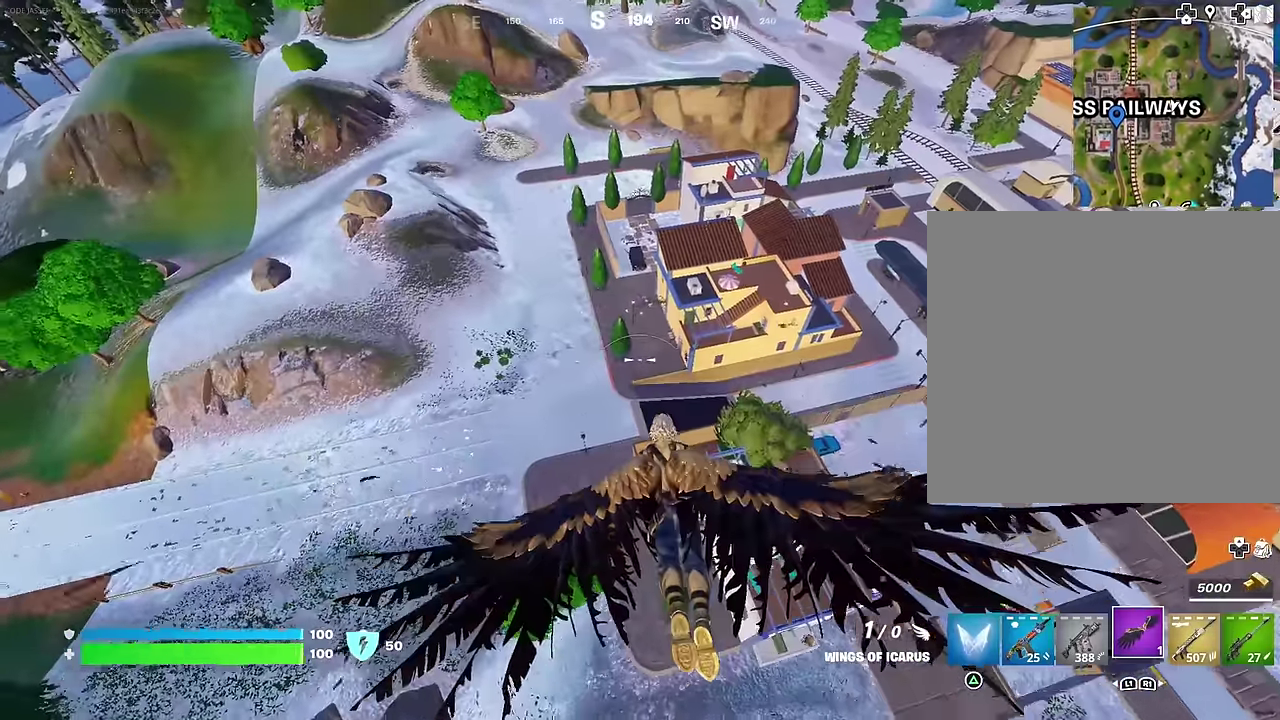
{"dt_ms": 500, "buttons": [], "left_stick": "up", "right_stick": "center", "events": []}
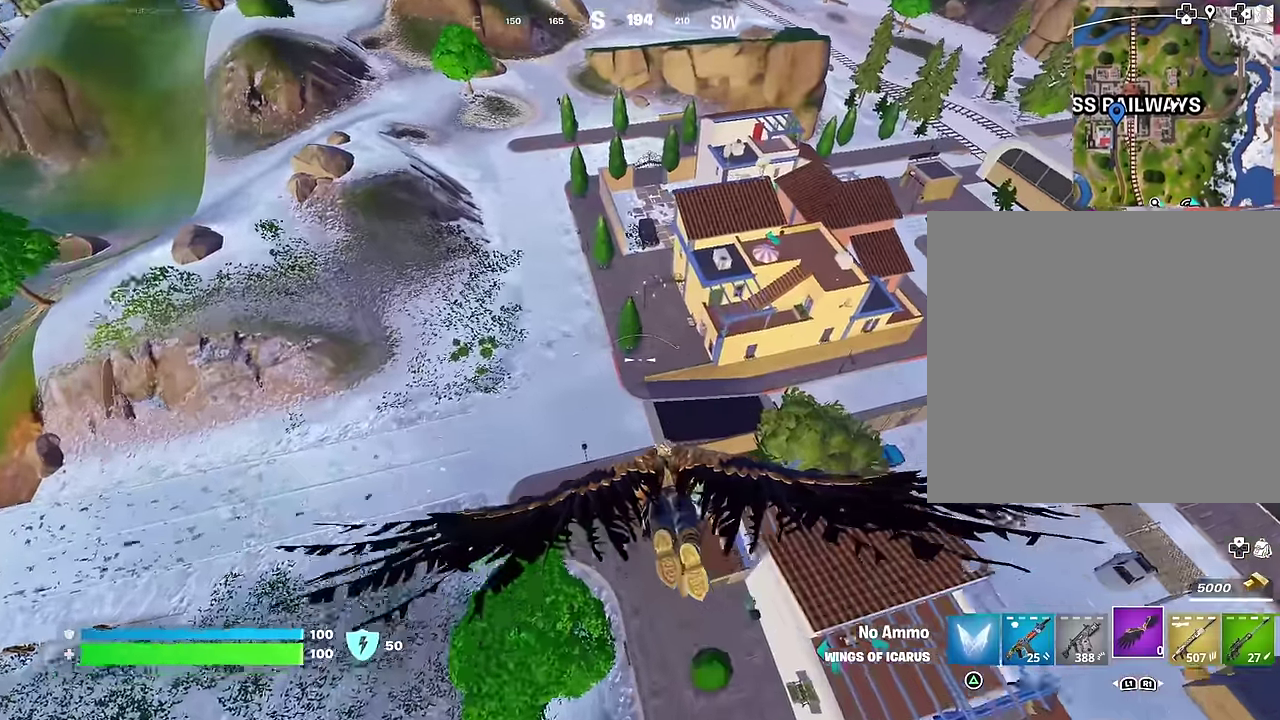
{"dt_ms": 500, "buttons": [], "left_stick": "up", "right_stick": "center", "events": []}
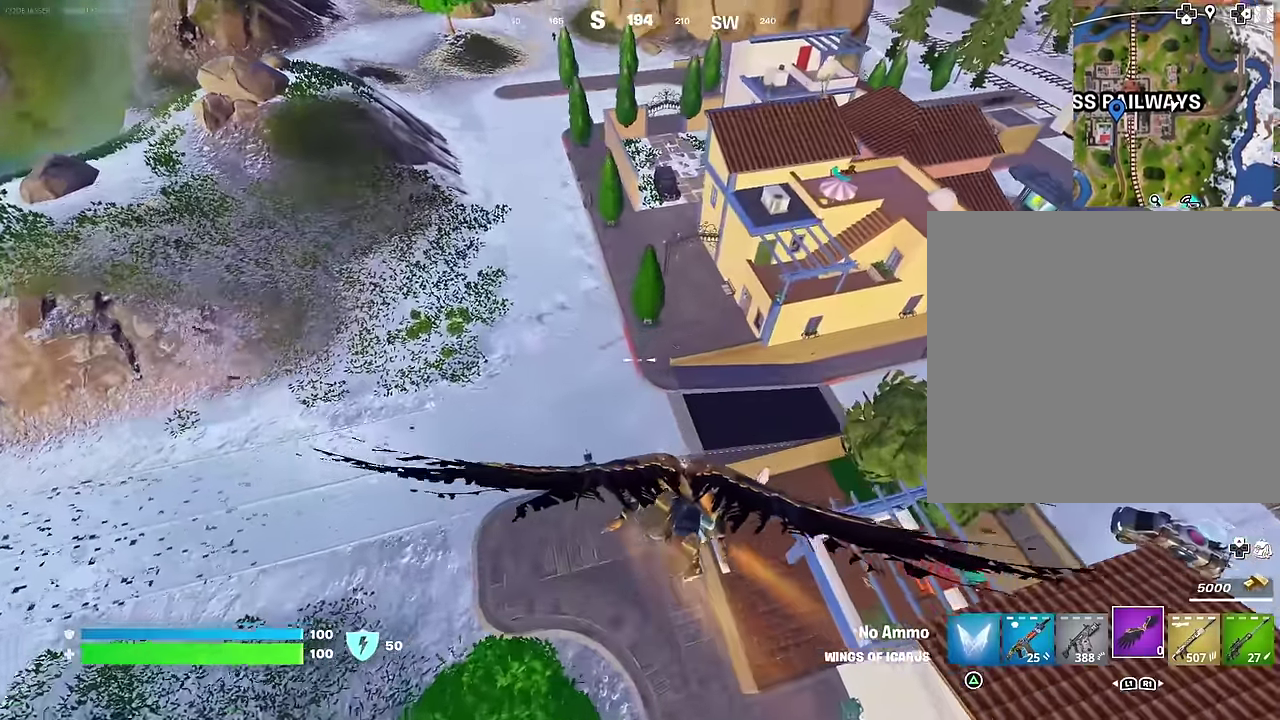
{"dt_ms": 500, "buttons": [], "left_stick": "up", "right_stick": "center", "events": []}
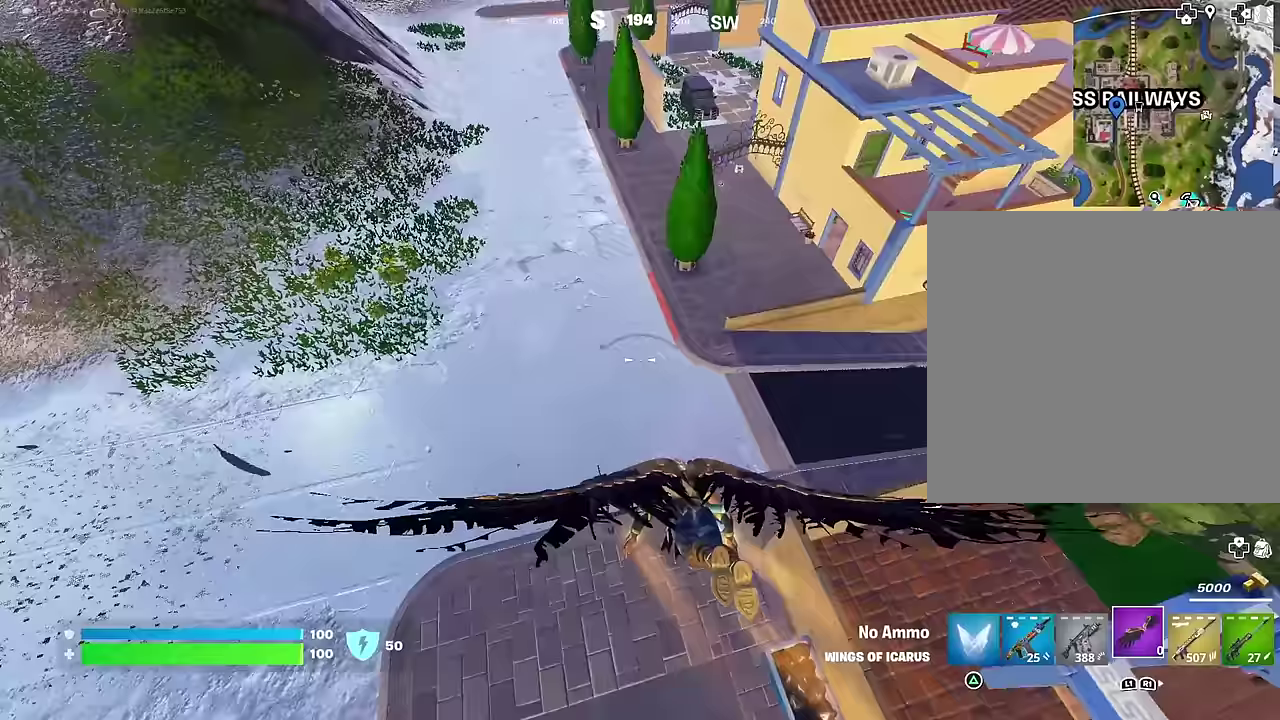
{"dt_ms": 500, "buttons": [], "left_stick": "up", "right_stick": "center", "events": [[217, "right_stick", "up"], [300, "right_stick", "center"]]}
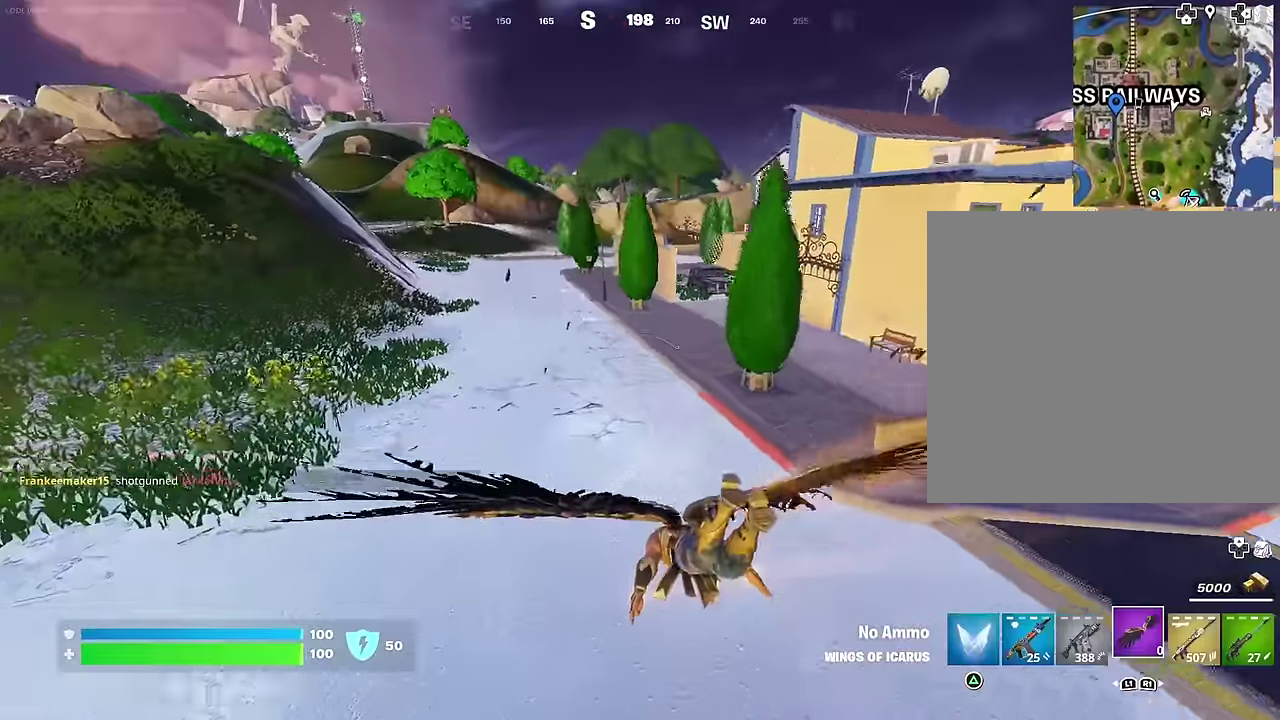
{"dt_ms": 500, "buttons": [], "left_stick": "up", "right_stick": "center", "events": []}
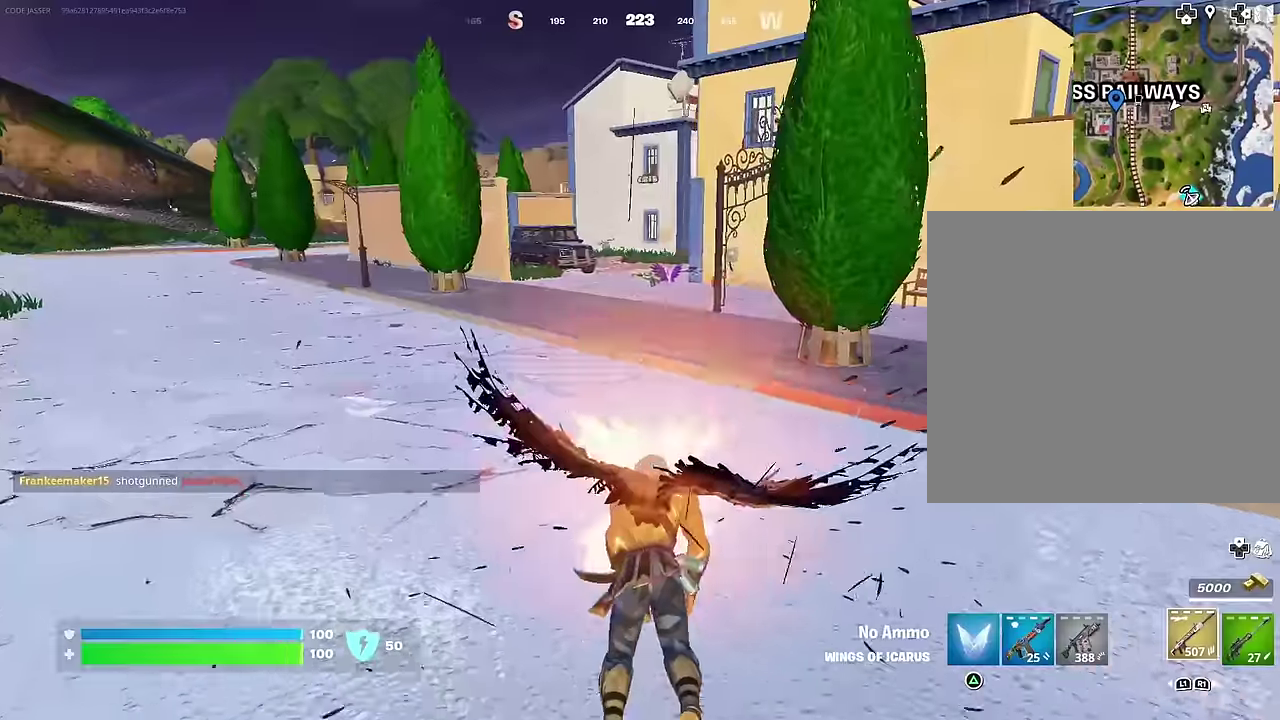
{"dt_ms": 500, "buttons": [], "left_stick": "up-right", "right_stick": "center"}
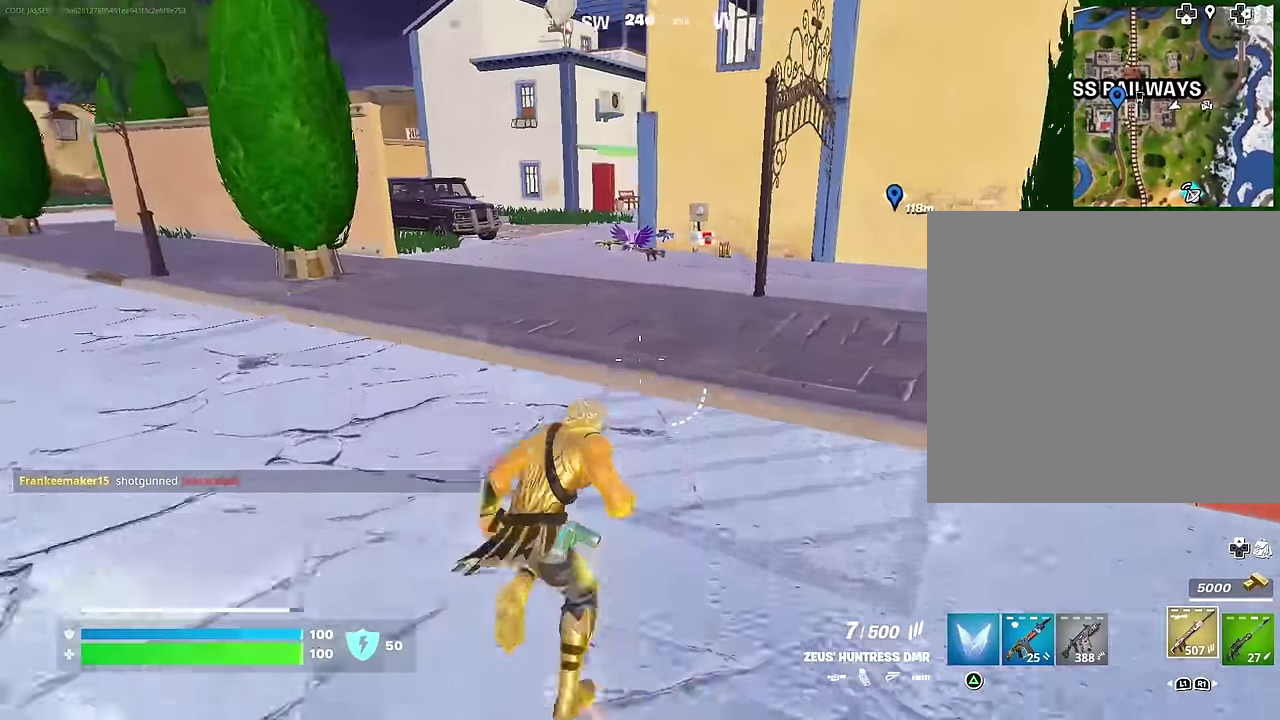
{"dt_ms": 500, "buttons": [], "left_stick": "up-left", "right_stick": "center", "events": [[400, "left_stick", "up"], [450, "left_stick", "up-left"]]}
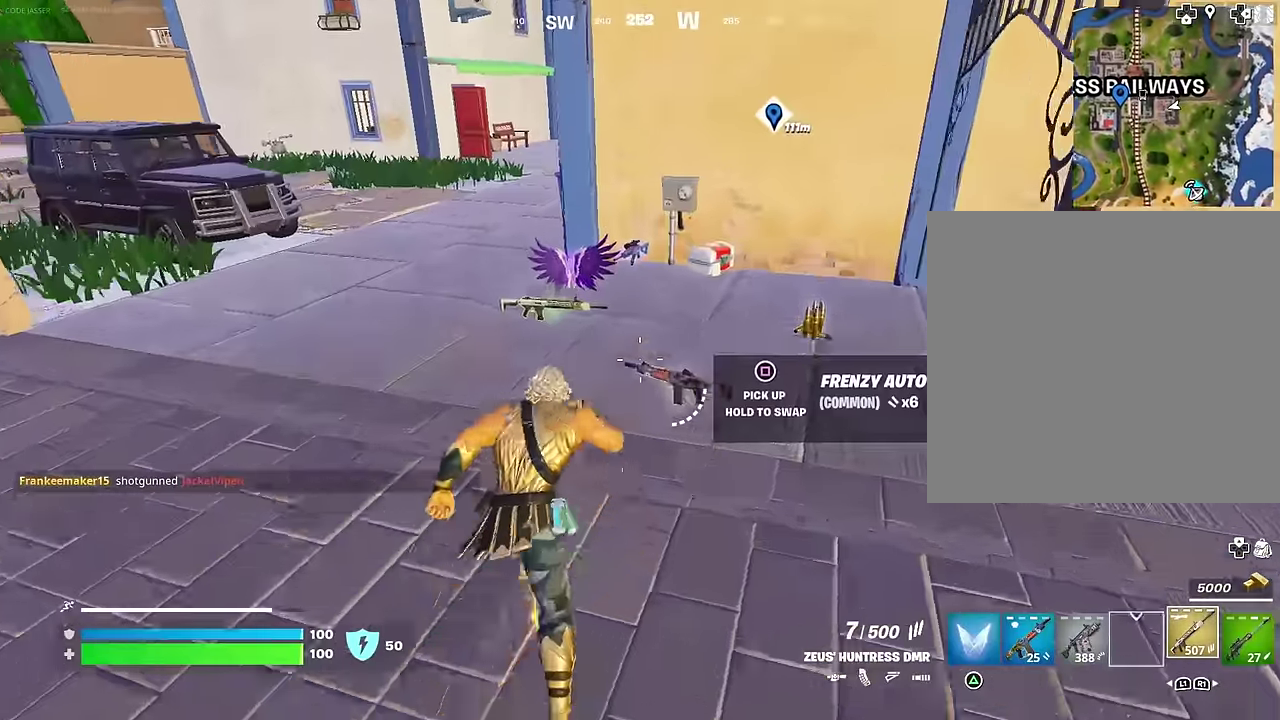
{"dt_ms": 500, "buttons": [], "left_stick": "up", "right_stick": "center", "events": [[150, "SQUARE", "down"], [217, "SQUARE", "up"], [450, "left_stick", "up"]]}
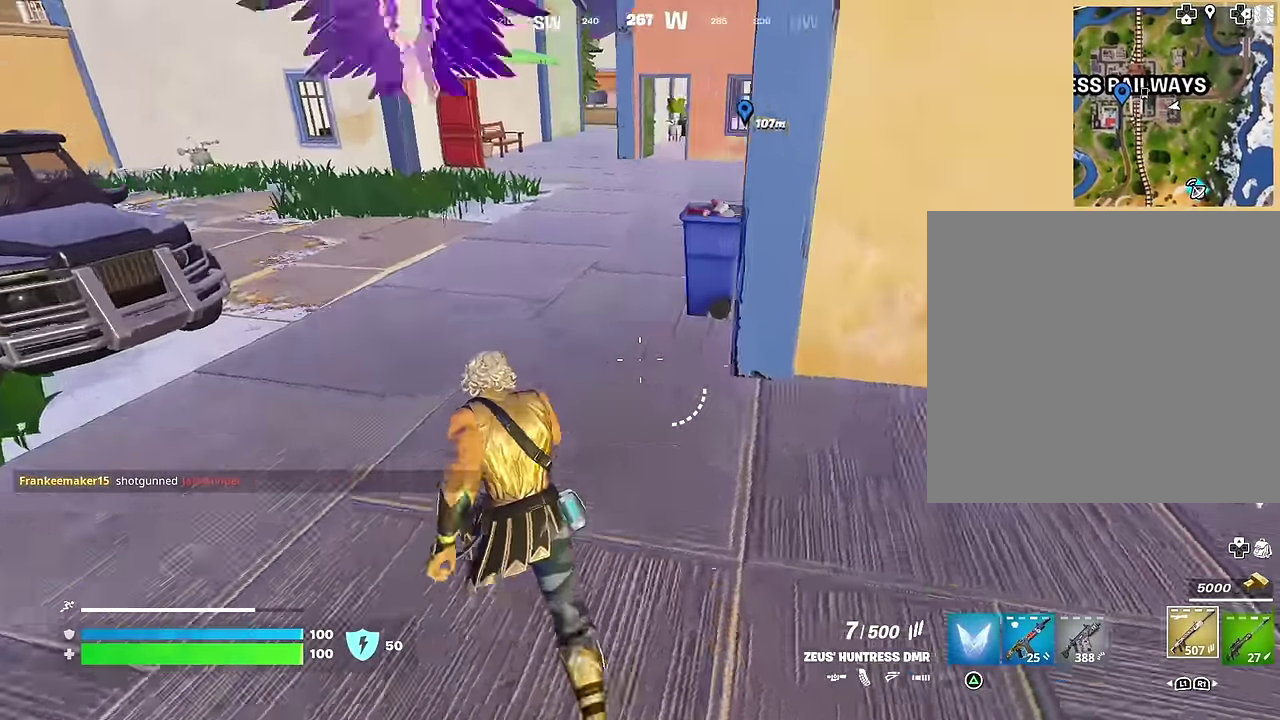
{"dt_ms": 400, "buttons": [], "left_stick": "up-right", "right_stick": "left", "events": [[33, "left_stick", "up-left"], [83, "right_stick", "up-left"], [150, "left_stick", "up"], [200, "right_stick", "center"], [283, "left_stick", "up-right"], [367, "right_stick", "left"]]}
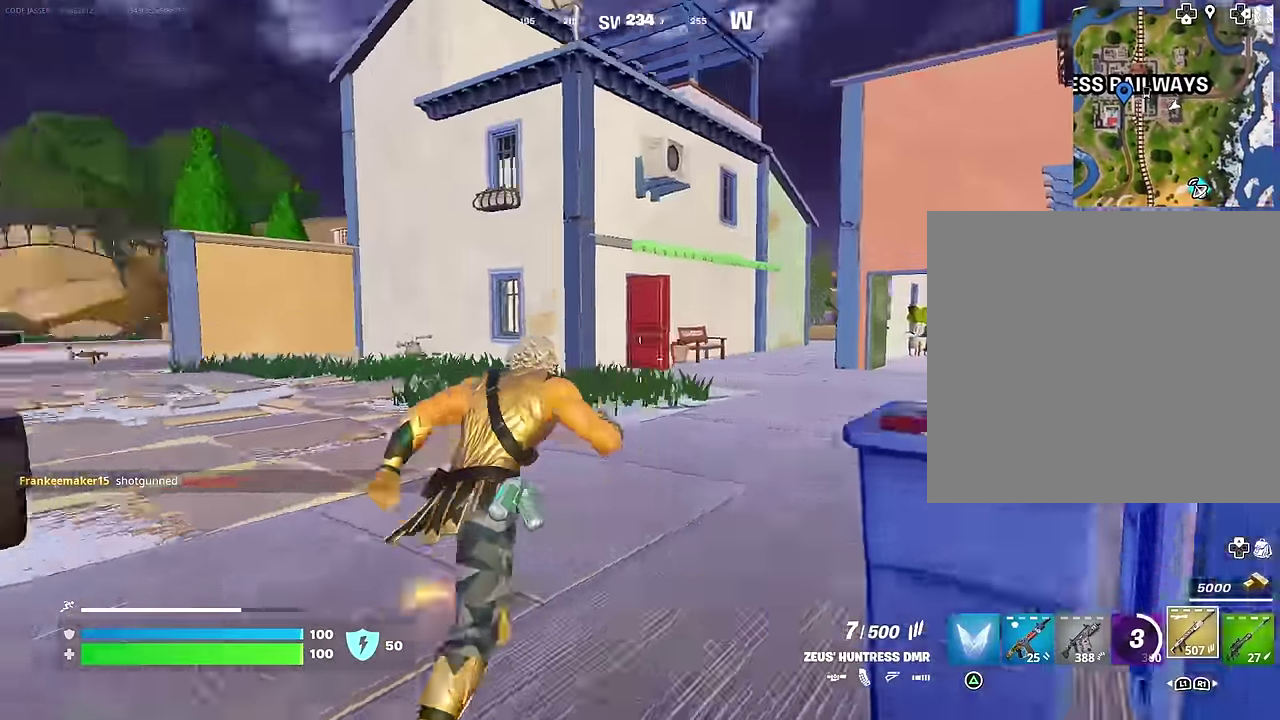
{"dt_ms": 600, "buttons": [], "left_stick": "up-right", "right_stick": "center", "events": [[100, "right_stick", "center"], [117, "L1", "down"], [200, "L1", "up"], [433, "right_stick", "right"], [567, "right_stick", "center"]]}
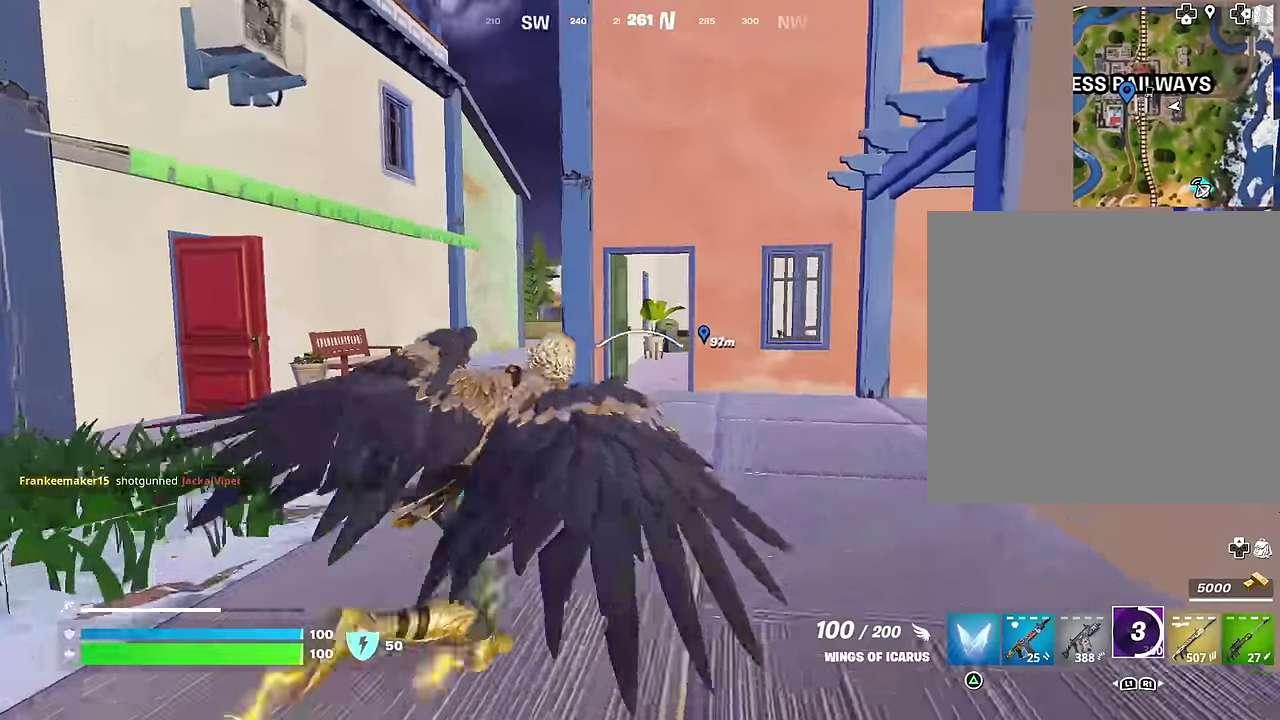
{"dt_ms": 400, "buttons": [], "left_stick": "up-left", "right_stick": "center", "events": [[67, "left_stick", "up"], [333, "left_stick", "up-left"]]}
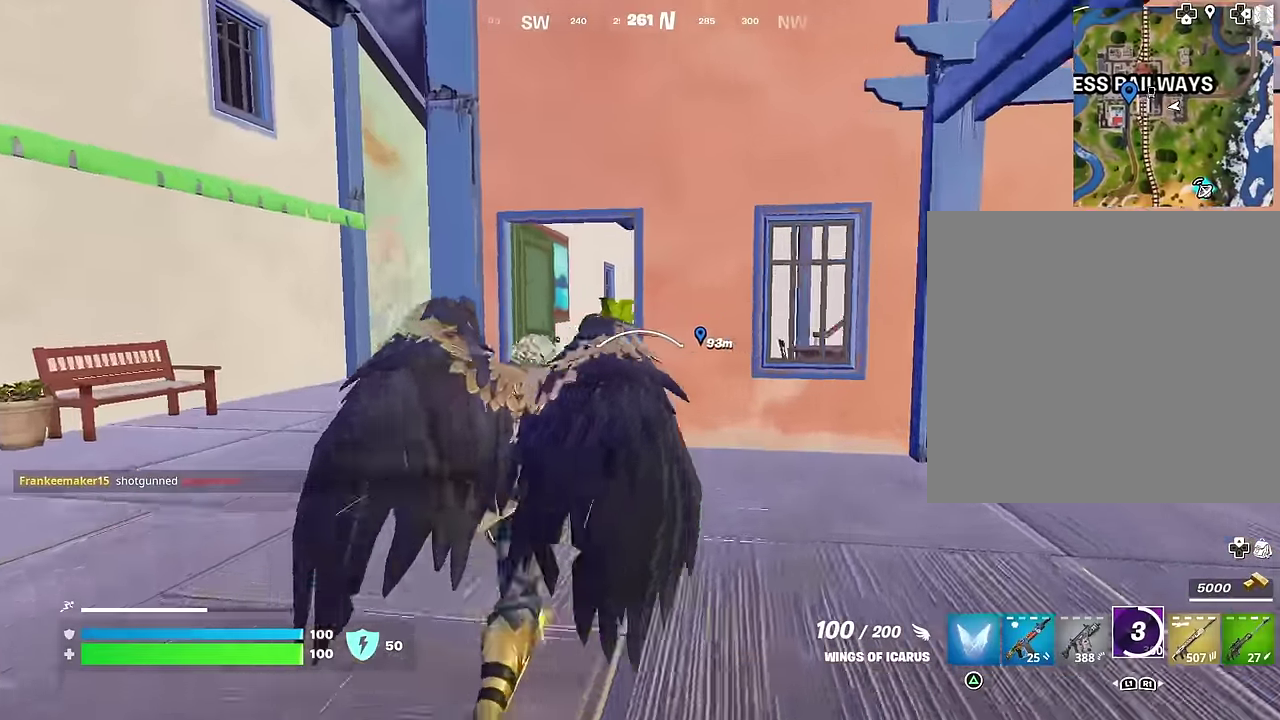
{"dt_ms": 600, "buttons": [], "left_stick": "up", "right_stick": "center", "events": [[33, "right_stick", "left"], [183, "right_stick", "right"], [217, "left_stick", "up"], [283, "right_stick", "center"], [333, "left_stick", "up-left"], [550, "left_stick", "up"]]}
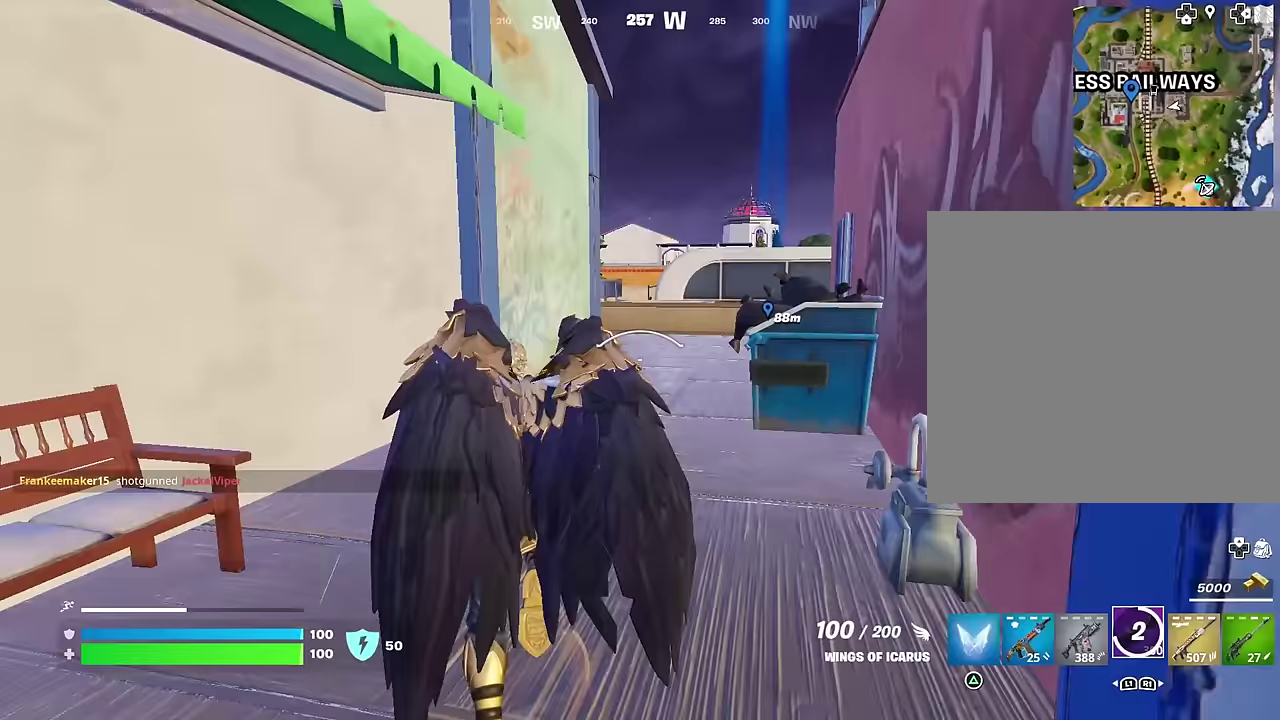
{"dt_ms": 400, "buttons": [], "left_stick": "up", "right_stick": "center", "events": []}
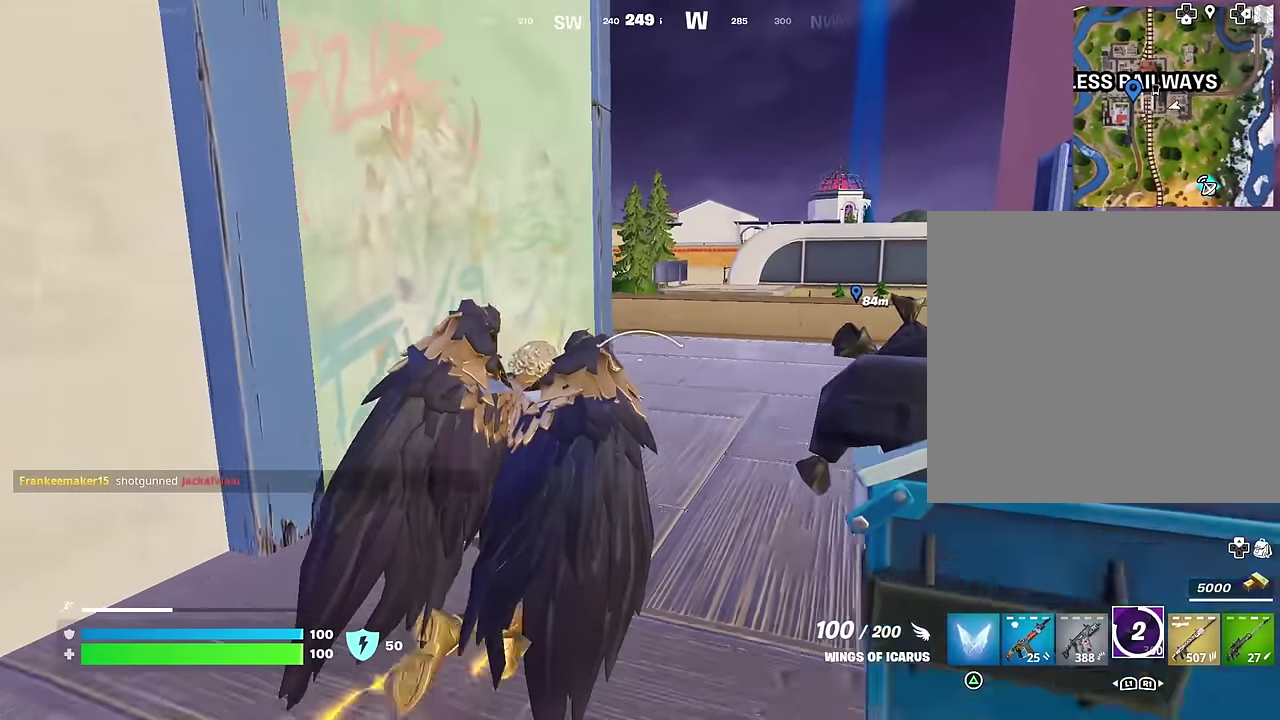
{"dt_ms": 600, "buttons": [], "left_stick": "up-right", "right_stick": "center", "events": [[33, "left_stick", "up-right"], [83, "right_stick", "left"], [200, "right_stick", "center"], [350, "right_stick", "left"], [517, "right_stick", "center"]]}
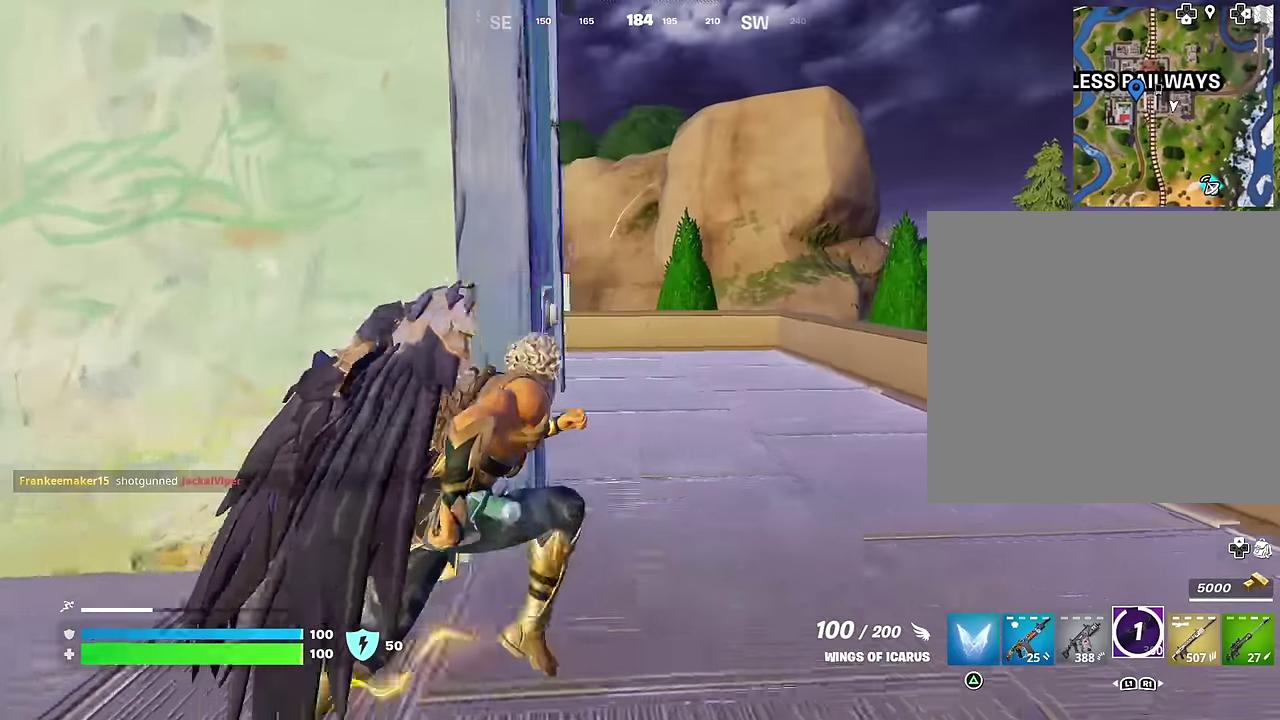
{"dt_ms": 400, "buttons": [], "left_stick": "up", "right_stick": "center", "events": [[200, "left_stick", "up"]]}
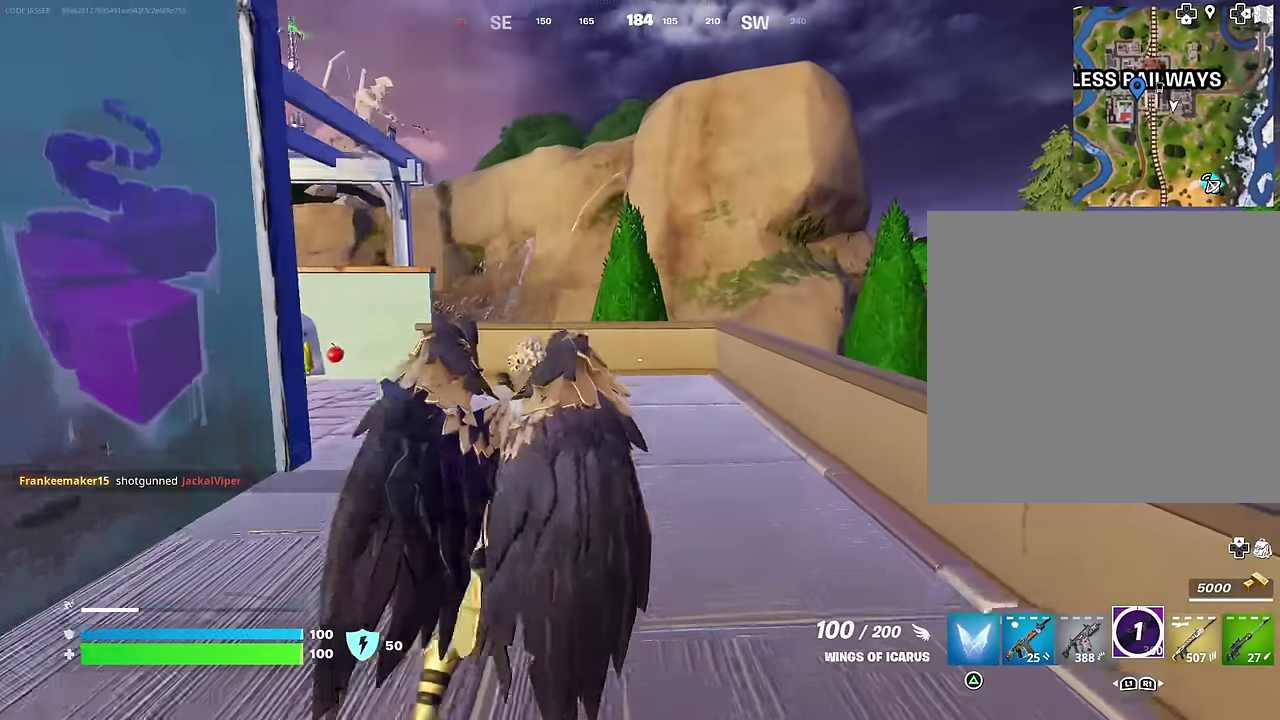
{"dt_ms": 600, "buttons": [], "left_stick": "up", "right_stick": "left", "events": [[150, "right_stick", "left"], [183, "left_stick", "up-right"], [233, "right_stick", "center"], [400, "left_stick", "up"], [483, "CROSS", "down"], [550, "CROSS", "up"], [583, "right_stick", "left"]]}
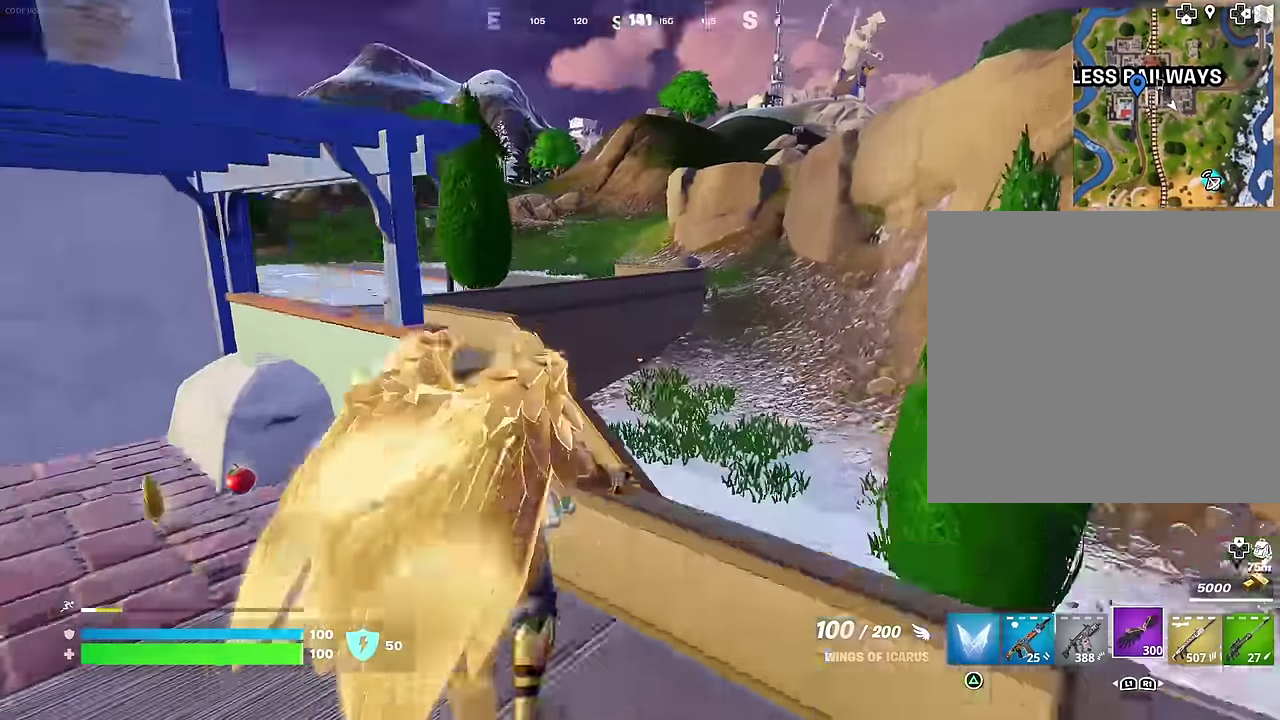
{"dt_ms": 300, "buttons": [], "left_stick": "up-right", "right_stick": "center", "events": [[50, "right_stick", "center"], [200, "left_stick", "up-right"]]}
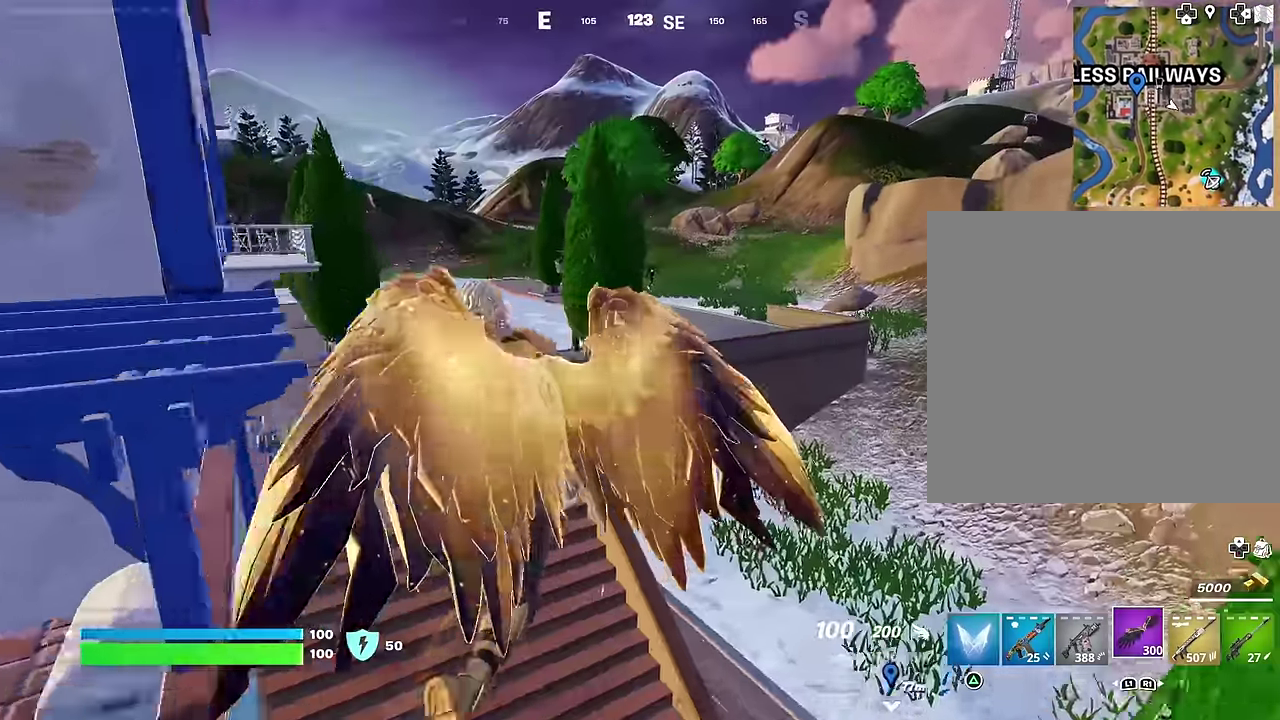
{"dt_ms": 700, "buttons": ["R3"], "left_stick": "up-right", "right_stick": "center"}
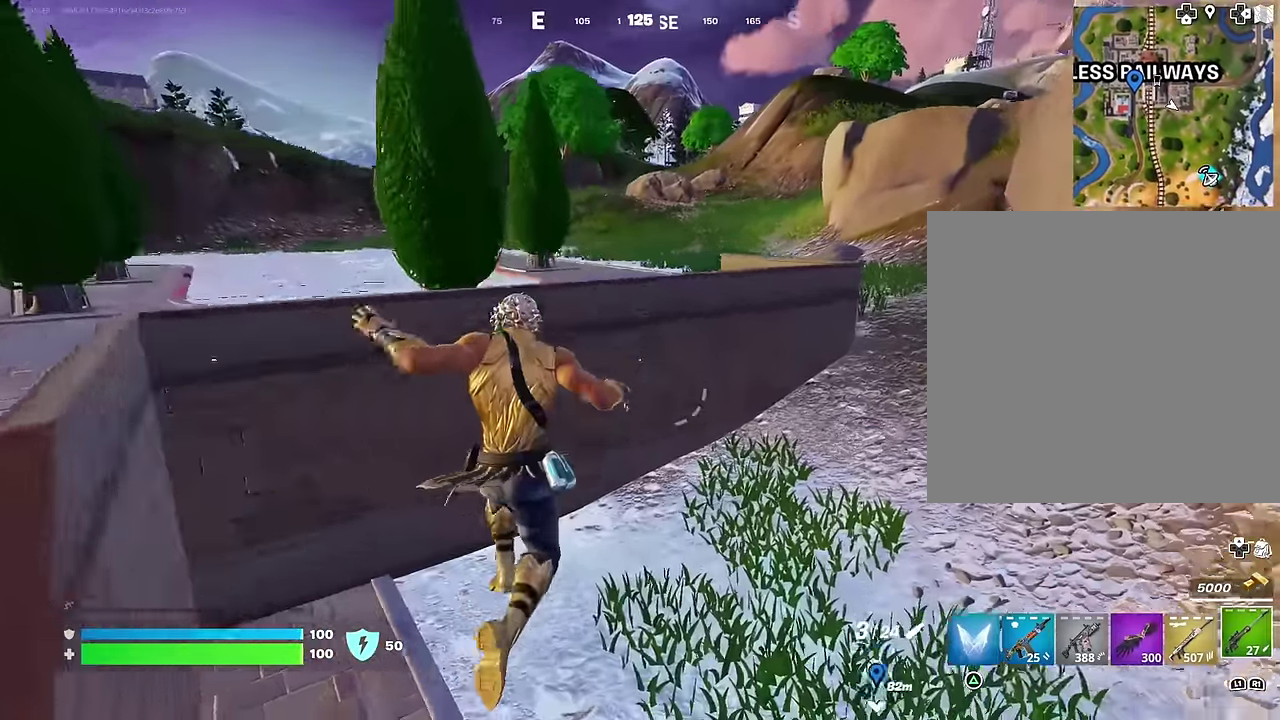
{"dt_ms": 300, "buttons": [], "left_stick": "up-right", "right_stick": "center"}
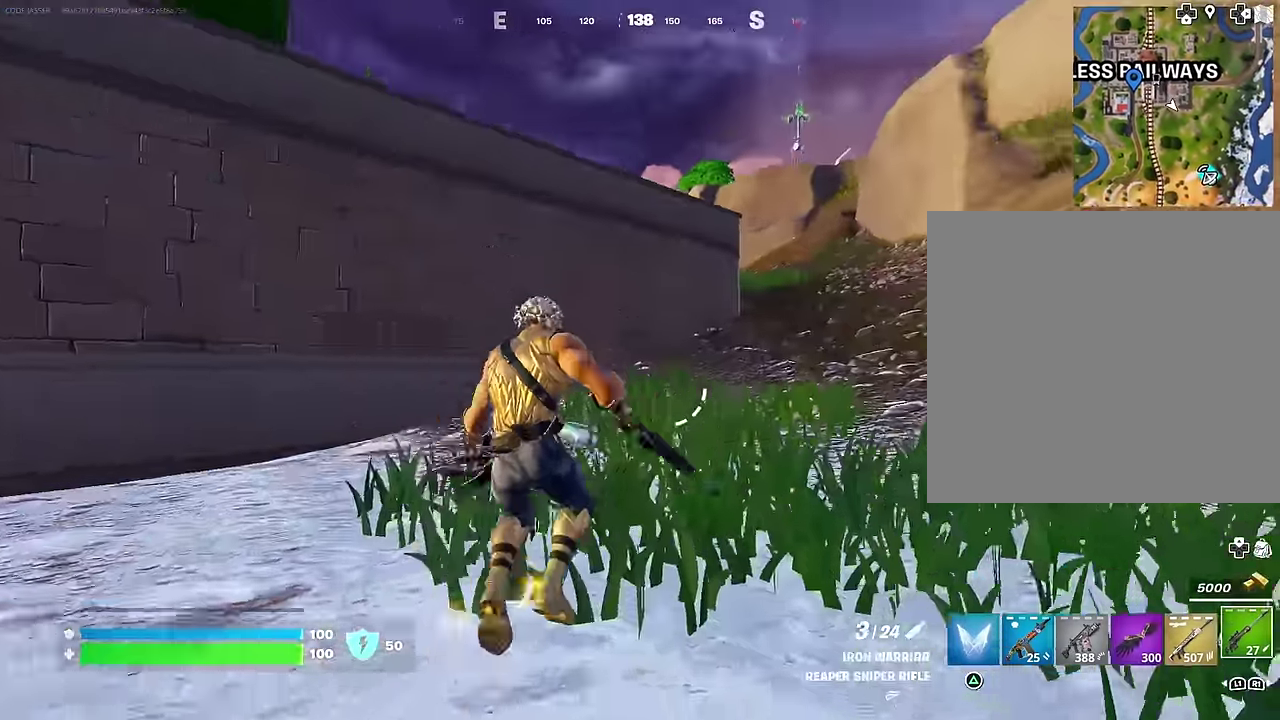
{"dt_ms": 700, "buttons": [], "left_stick": "up", "right_stick": "center", "events": [[100, "CROSS", "down"], [100, "left_stick", "up"], [183, "CROSS", "up"], [200, "right_stick", "left"], [300, "right_stick", "center"], [600, "CROSS", "down"], [683, "CROSS", "up"]]}
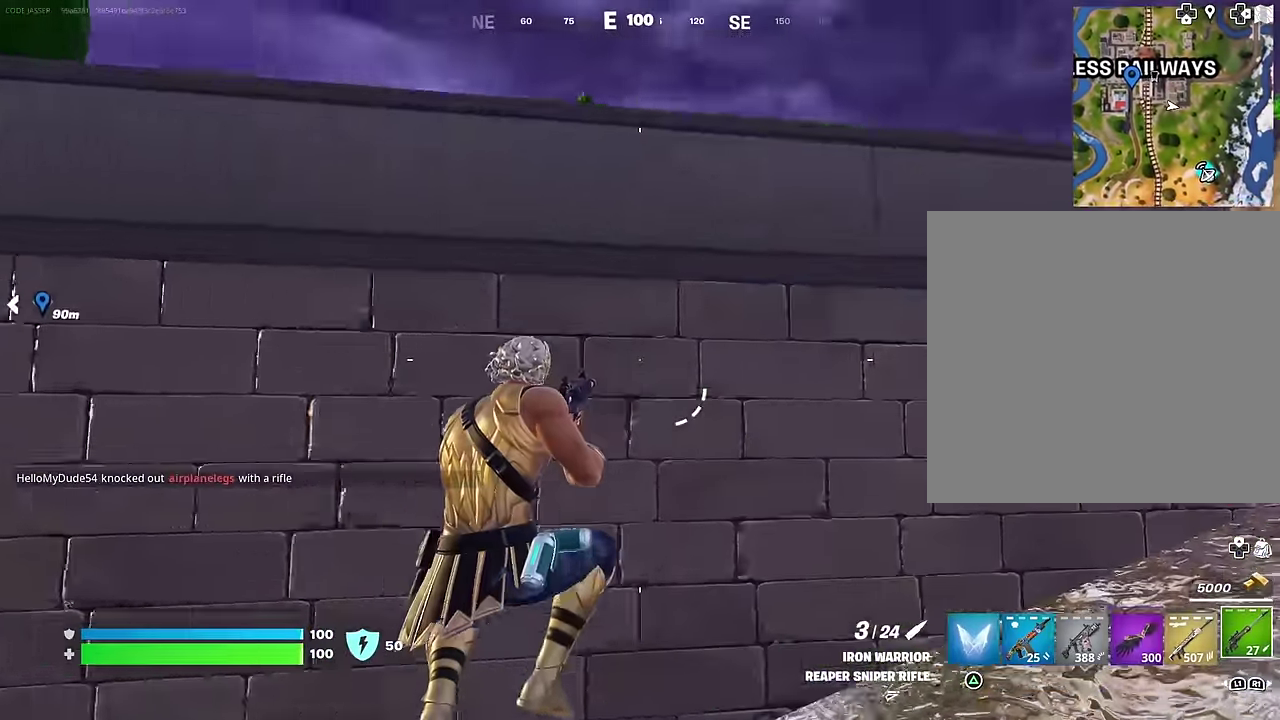
{"dt_ms": 300, "buttons": ["CROSS"], "left_stick": "right", "right_stick": "center", "events": [[50, "left_stick", "up-right"], [67, "CROSS", "down"], [150, "CROSS", "up"], [283, "CROSS", "down"], [300, "left_stick", "right"]]}
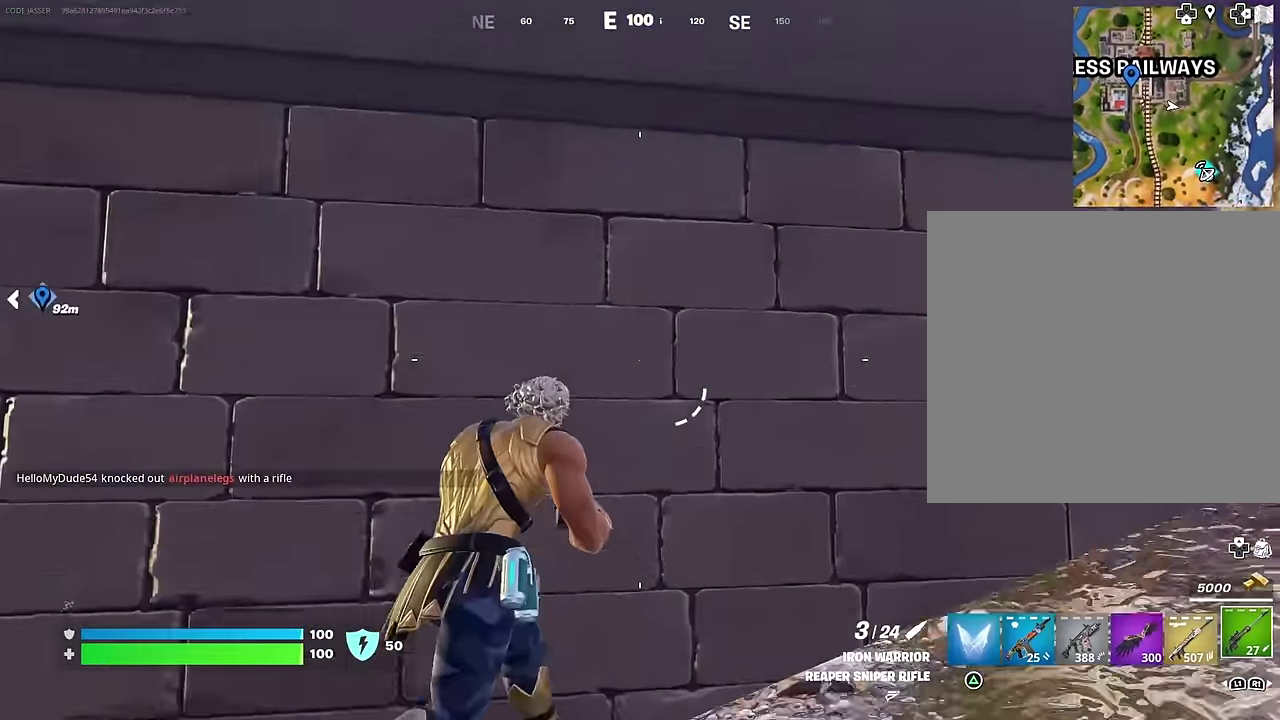
{"dt_ms": 700, "buttons": [], "left_stick": "right", "right_stick": "left", "events": [[83, "CROSS", "up"], [117, "left_stick", "up-right"], [117, "right_stick", "down-left"], [167, "left_stick", "center"], [217, "right_stick", "center"], [250, "CROSS", "down"], [333, "CROSS", "up"], [383, "left_stick", "up-left"], [500, "right_stick", "left"], [517, "left_stick", "up-right"], [683, "left_stick", "right"]]}
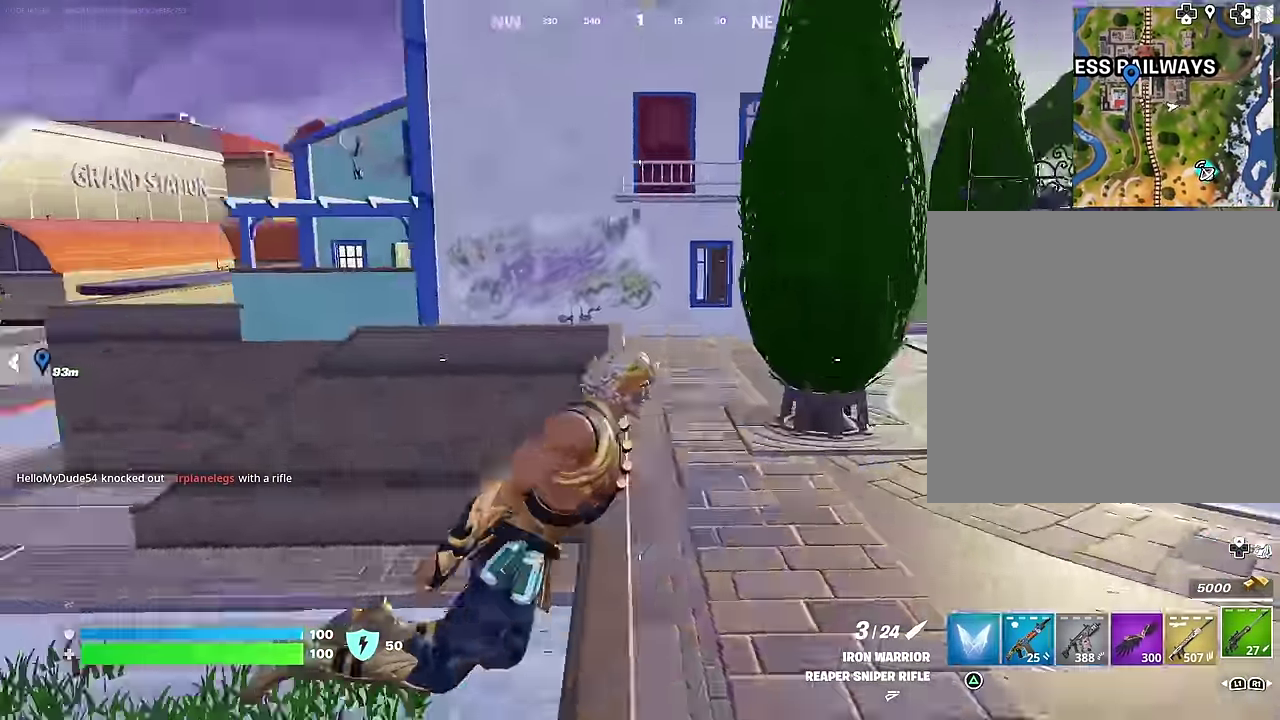
{"dt_ms": 300, "buttons": [], "left_stick": "up-right", "right_stick": "right", "events": [[83, "right_stick", "center"], [133, "right_stick", "right"], [300, "left_stick", "up-right"]]}
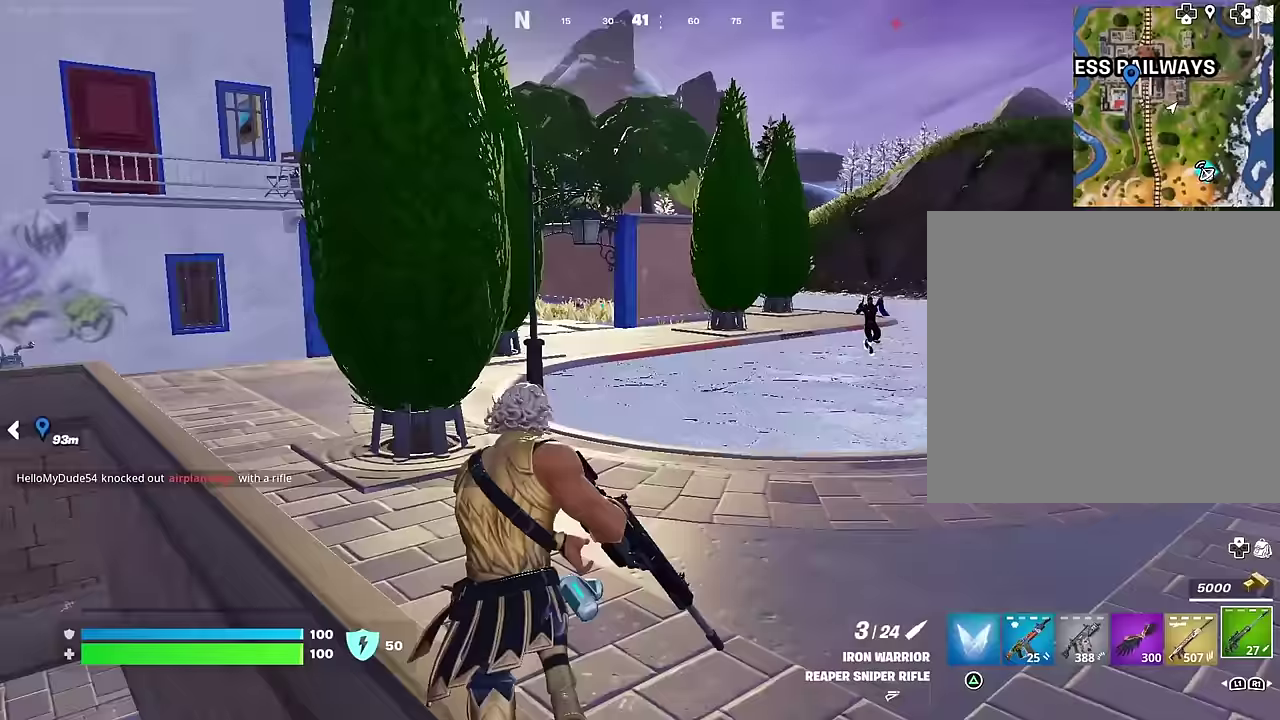
{"dt_ms": 900, "buttons": ["L2"], "left_stick": "center", "right_stick": "left", "events": [[33, "right_stick", "center"], [483, "L2", "down"], [517, "left_stick", "center"], [517, "right_stick", "up-left"], [650, "right_stick", "center"], [783, "right_stick", "left"]]}